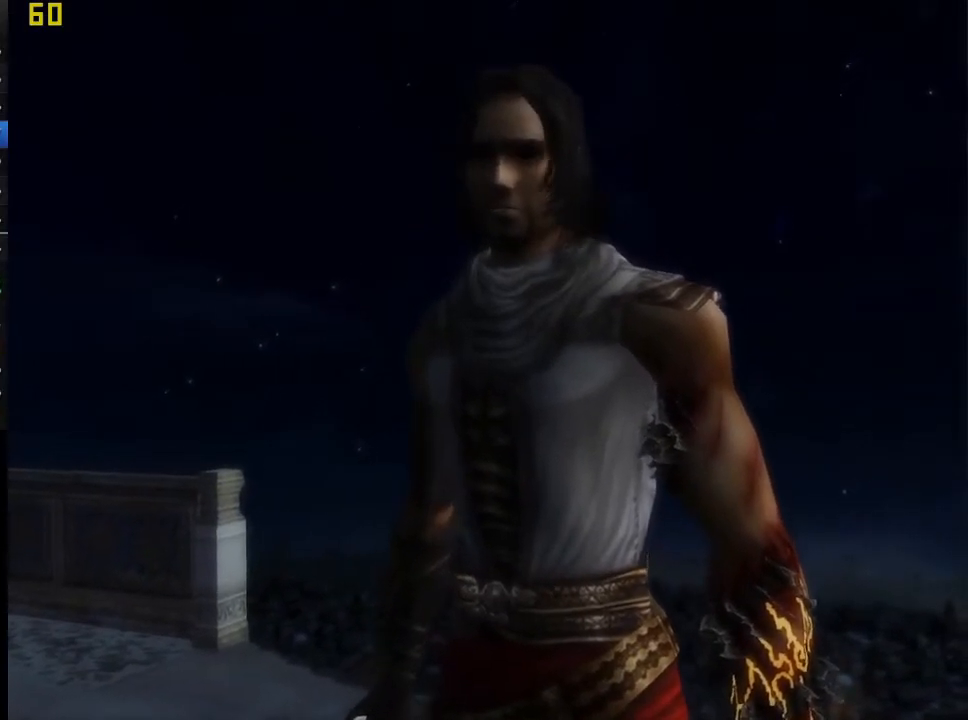
Gameplay with a controller (PlayStation layout); each line is a JSON object with the inputs held at the frame after it. "events" lists button and stick changes between this image and that frame as [ms after this image, input, new state], when the widget could be followed in between.
{"buttons": [], "left_stick": "up", "right_stick": "center", "events": [[183, "left_stick", "up"]]}
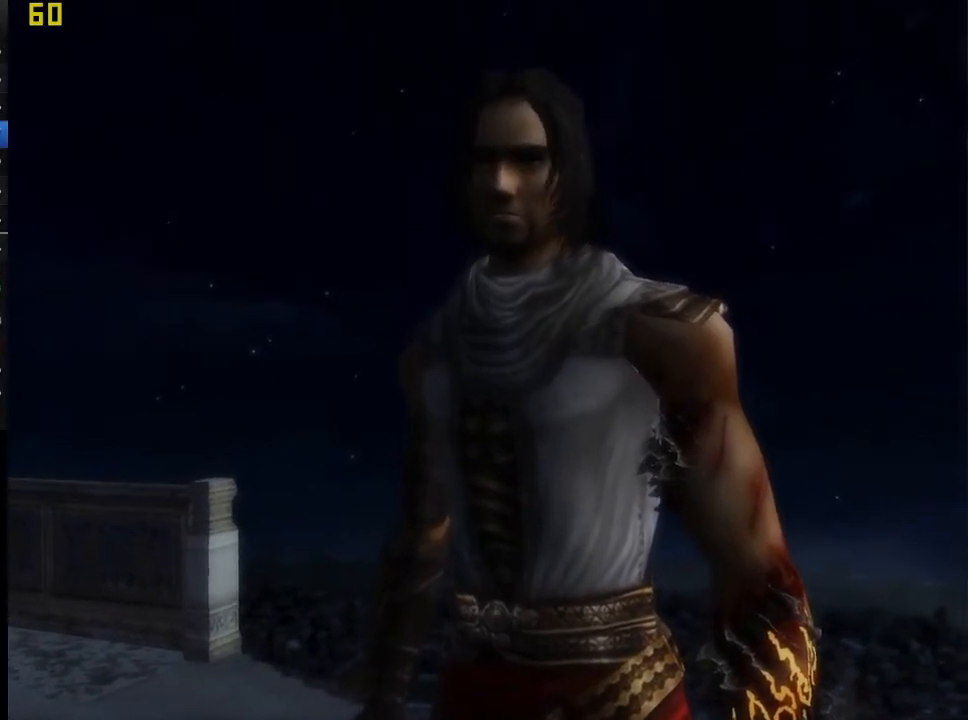
{"buttons": [], "left_stick": "up", "right_stick": "center", "events": []}
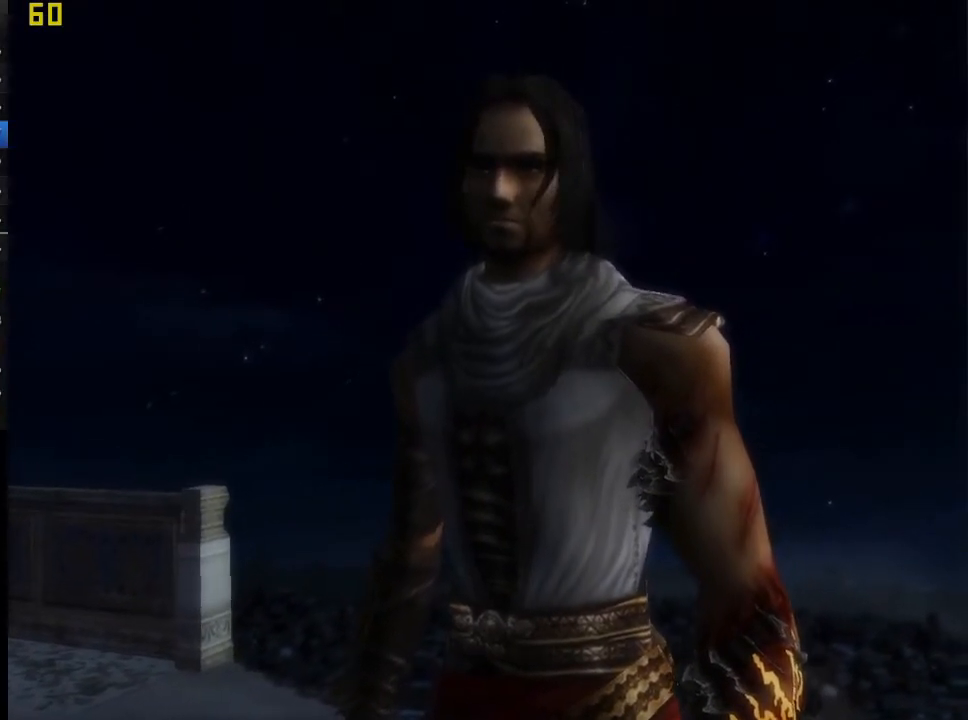
{"buttons": [], "left_stick": "up", "right_stick": "center", "events": []}
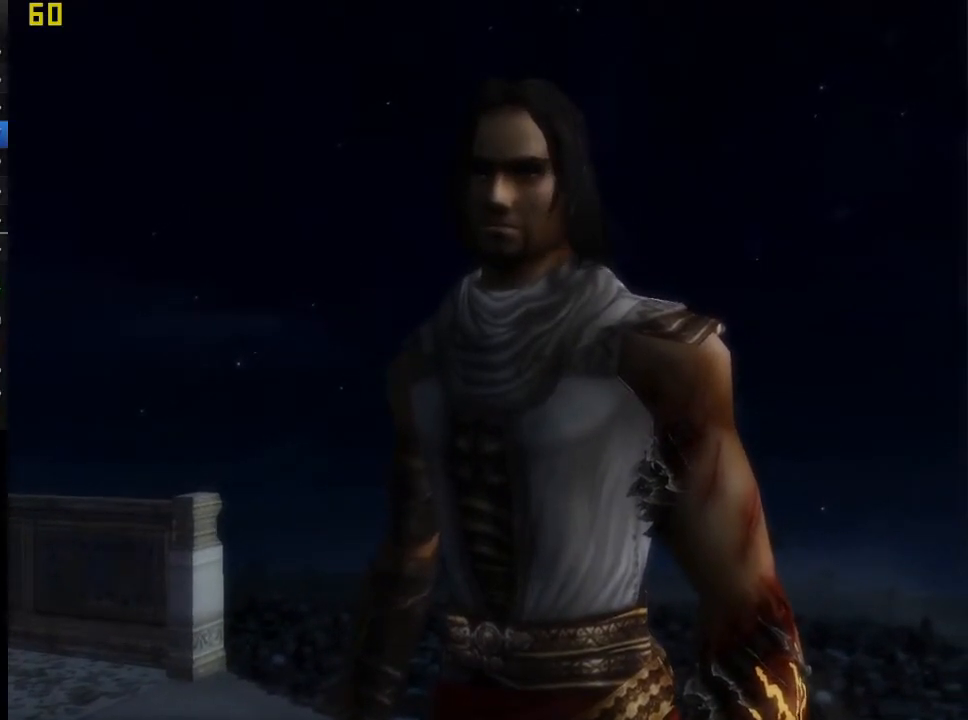
{"buttons": [], "left_stick": "up", "right_stick": "center", "events": []}
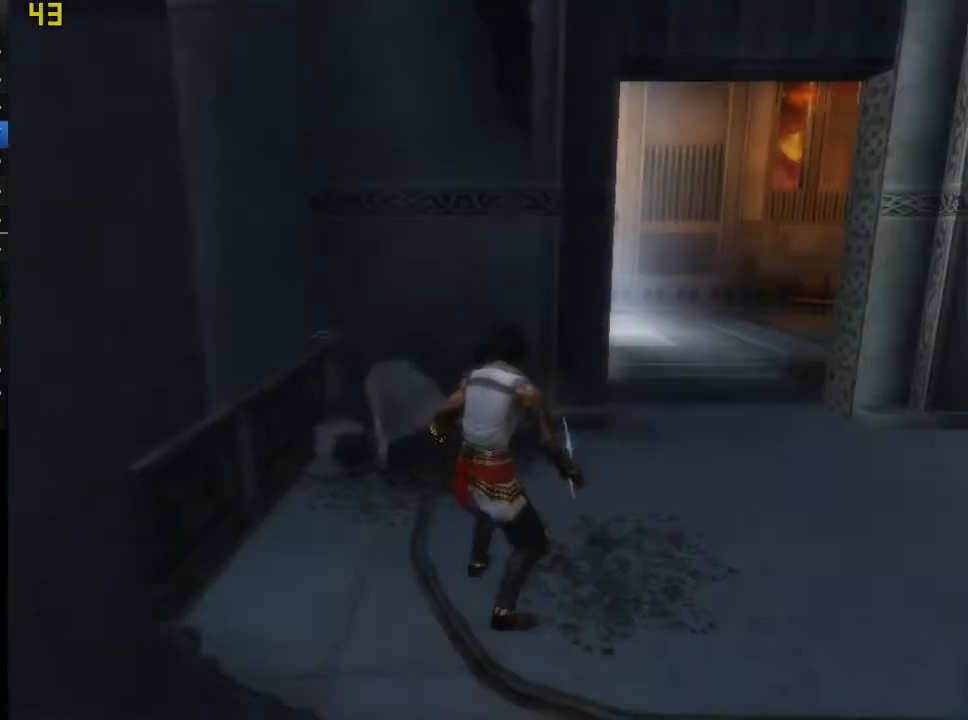
{"buttons": [], "left_stick": "up", "right_stick": "center", "events": [[167, "CROSS", "down"], [367, "CROSS", "up"]]}
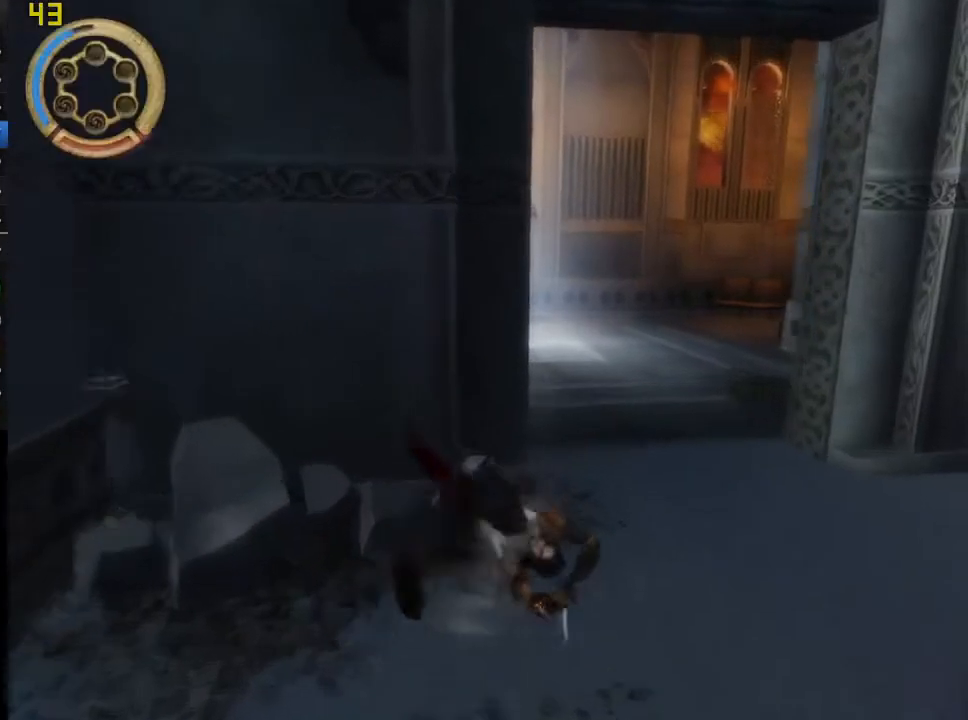
{"buttons": [], "left_stick": "up", "right_stick": "center", "events": [[250, "CROSS", "down"], [417, "CROSS", "up"]]}
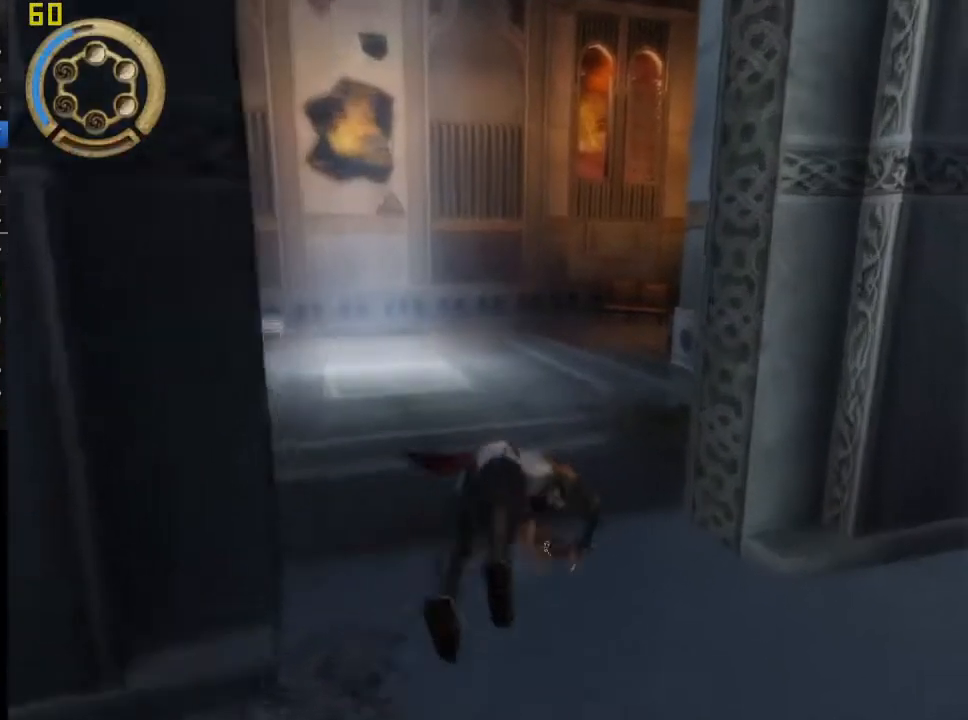
{"buttons": [], "left_stick": "up", "right_stick": "center", "events": [[333, "CROSS", "down"], [467, "CROSS", "up"]]}
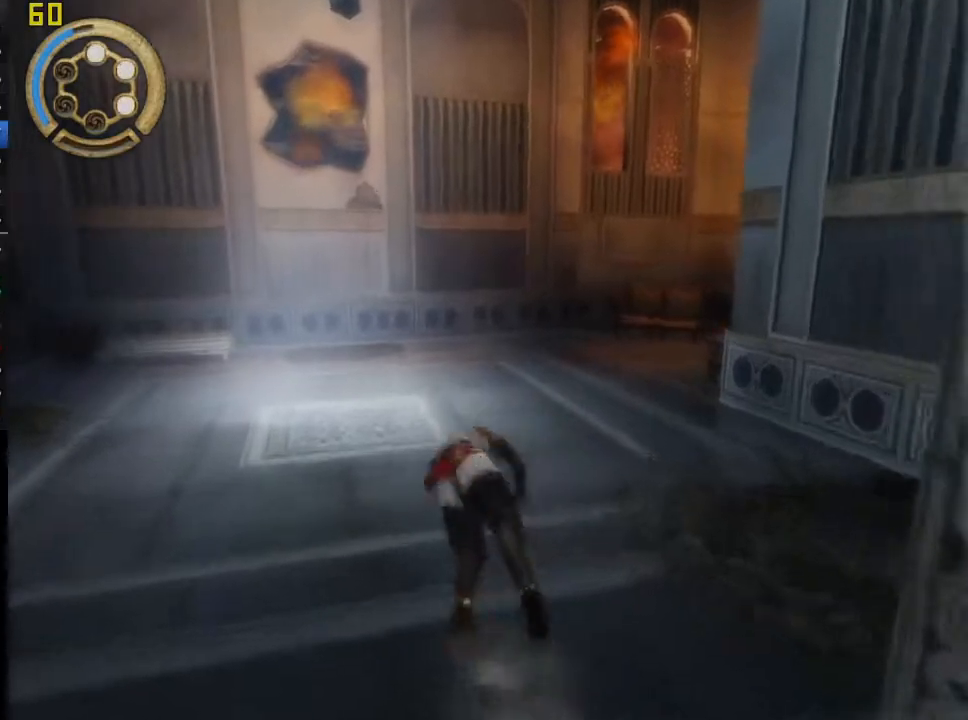
{"buttons": ["CROSS"], "left_stick": "up", "right_stick": "center", "events": [[433, "CROSS", "down"]]}
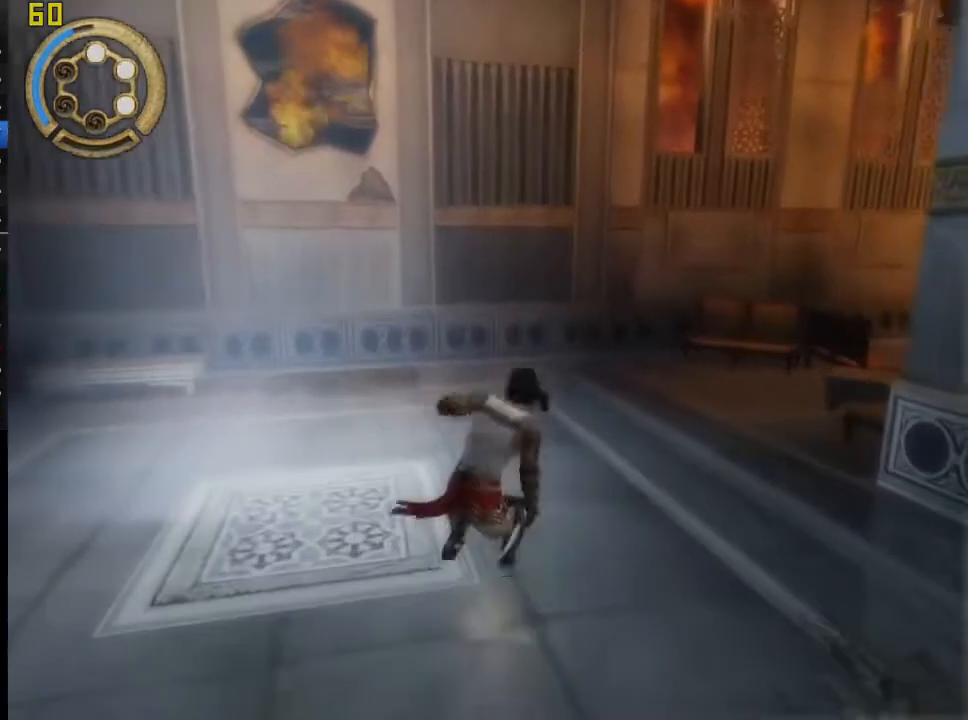
{"buttons": [], "left_stick": "up", "right_stick": "center", "events": [[200, "CROSS", "up"]]}